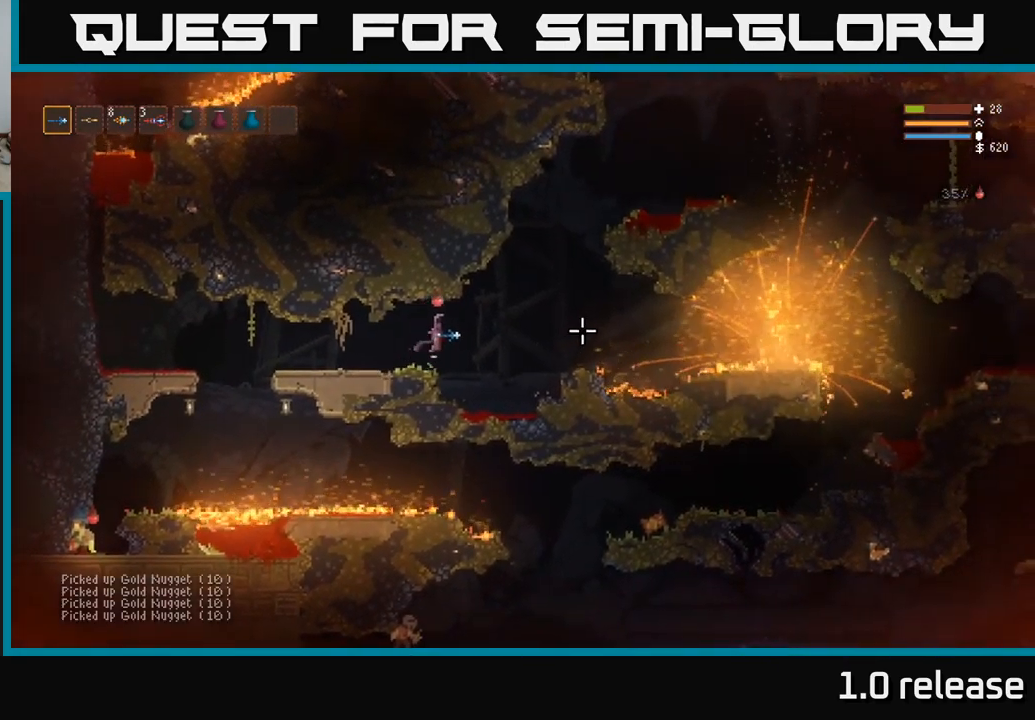
Gameplay with a controller (Xbox layout); each line is a JSON object with the inputs held at the frame after it. "events" lists button and stick changes between this image and that frame as [ms after this image, input, new state], when the widget could be followed in between. Not read: R3.
{"buttons": ["L2"], "left_stick": "right", "right_stick": "right", "events": [[134, "L2", "up"], [467, "L2", "down"]]}
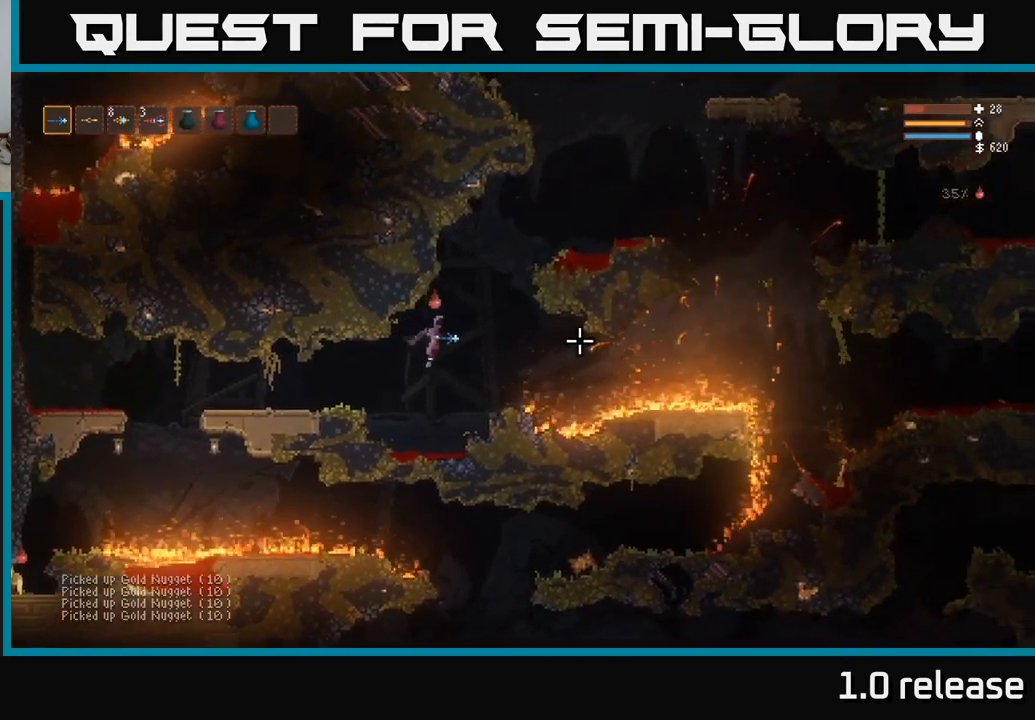
{"buttons": [], "left_stick": "right", "right_stick": "right", "events": [[134, "L2", "up"], [284, "L2", "down"], [417, "L2", "up"]]}
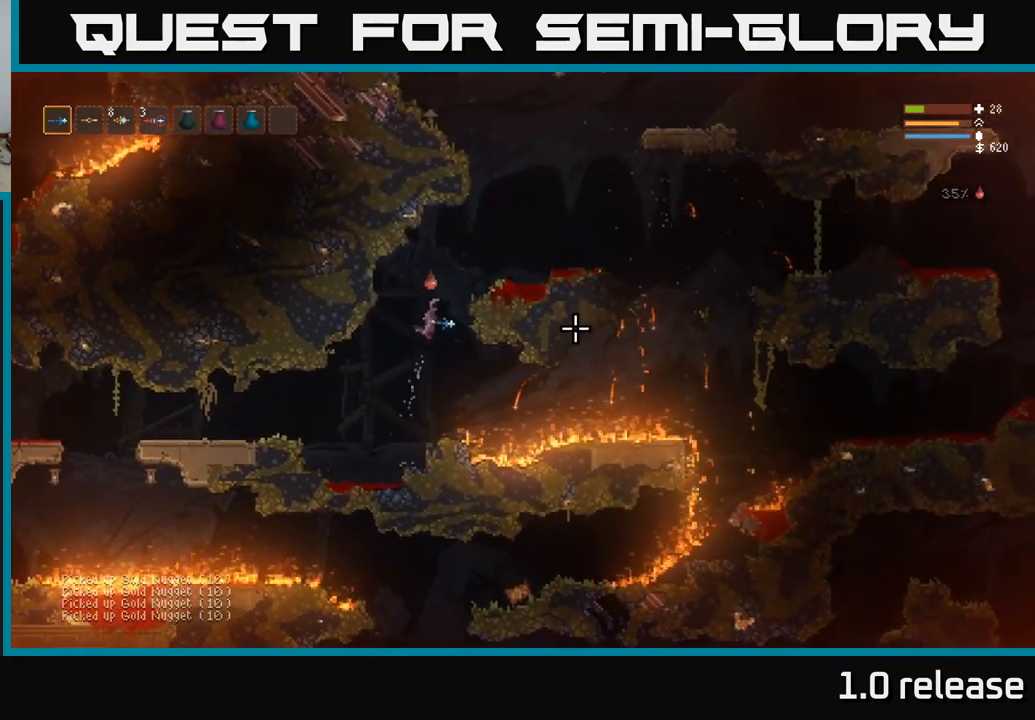
{"buttons": [], "left_stick": "right", "right_stick": "right", "events": [[34, "L2", "down"], [317, "L2", "up"]]}
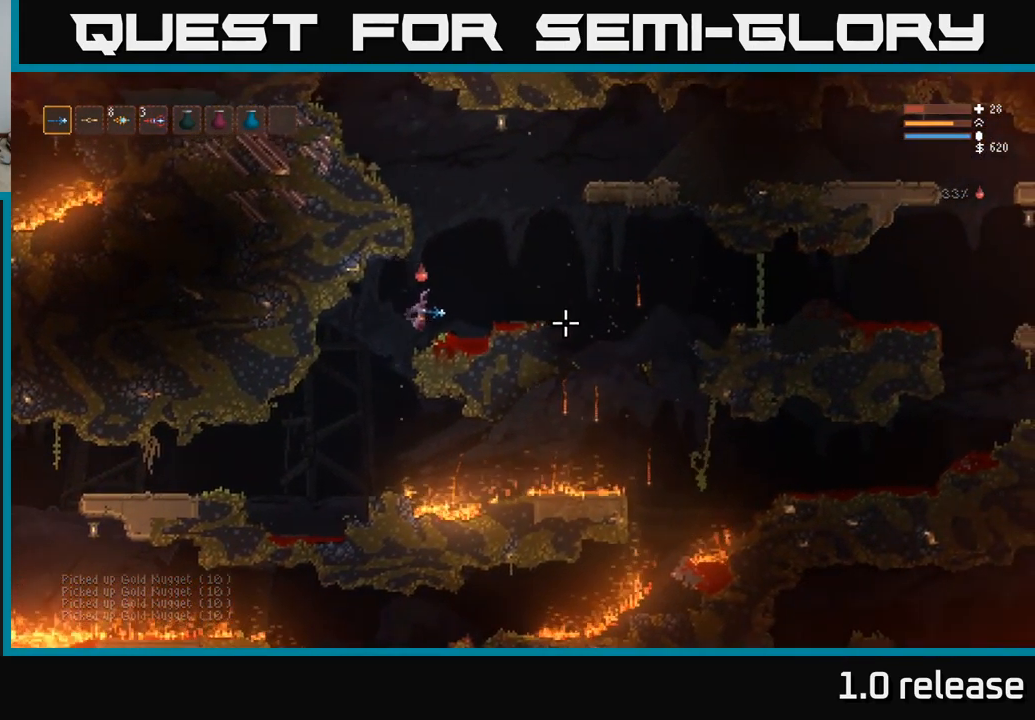
{"buttons": ["L2"], "left_stick": "right", "right_stick": "right", "events": [[401, "L2", "down"]]}
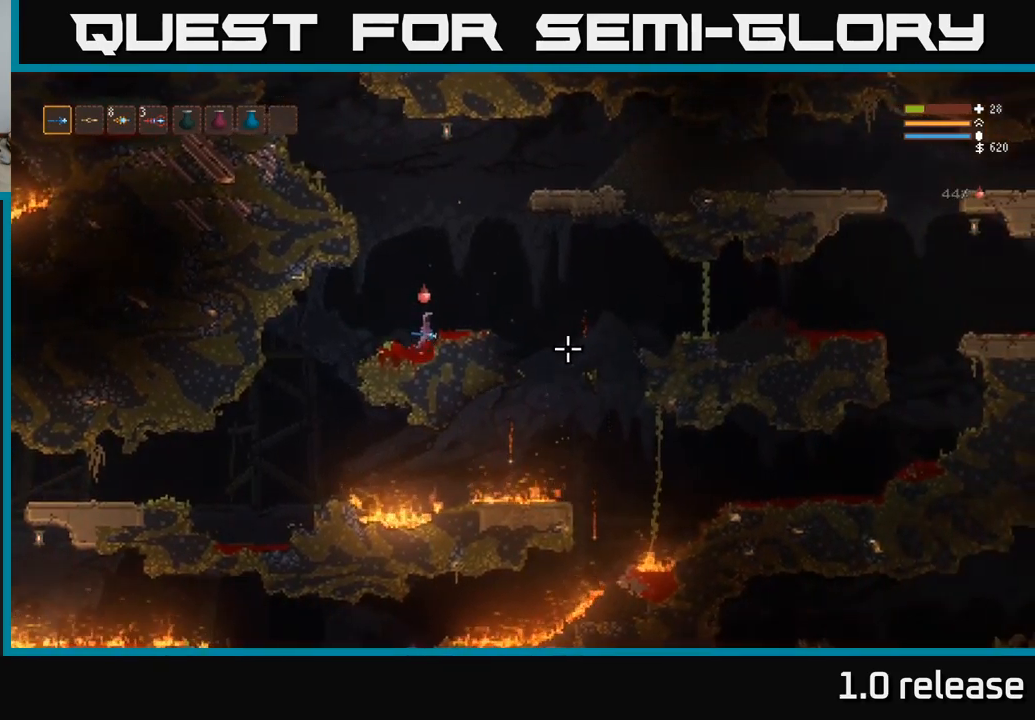
{"buttons": [], "left_stick": "right", "right_stick": "right", "events": [[67, "L2", "up"]]}
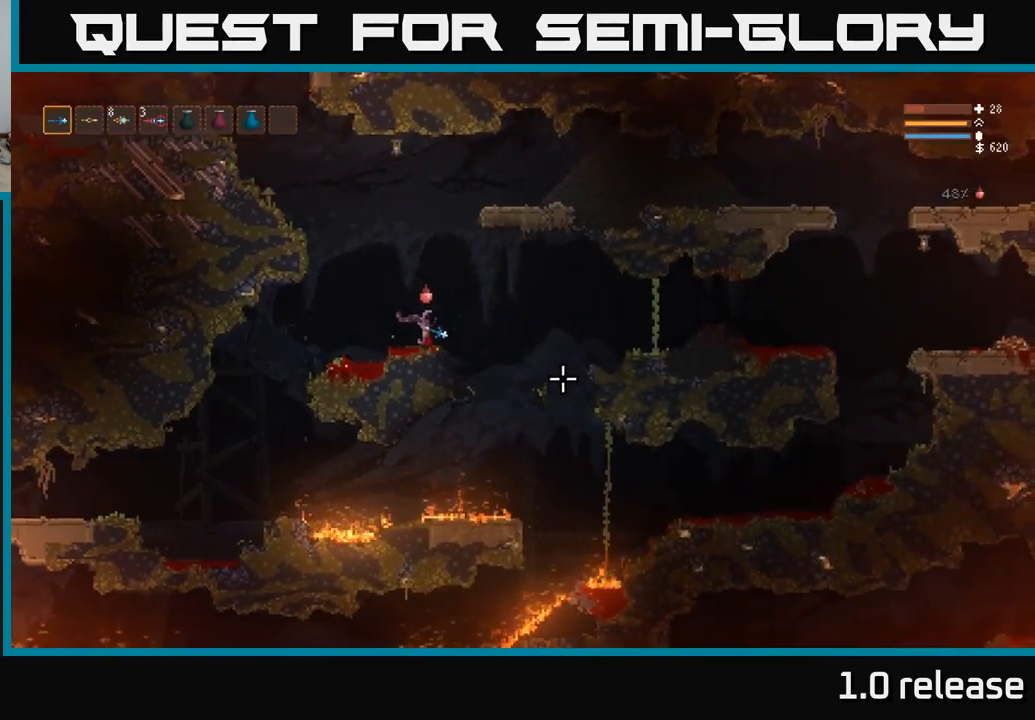
{"buttons": [], "left_stick": "right", "right_stick": "right", "events": [[100, "right_stick", "down-right"], [217, "L2", "down"], [367, "L2", "up"], [467, "right_stick", "right"]]}
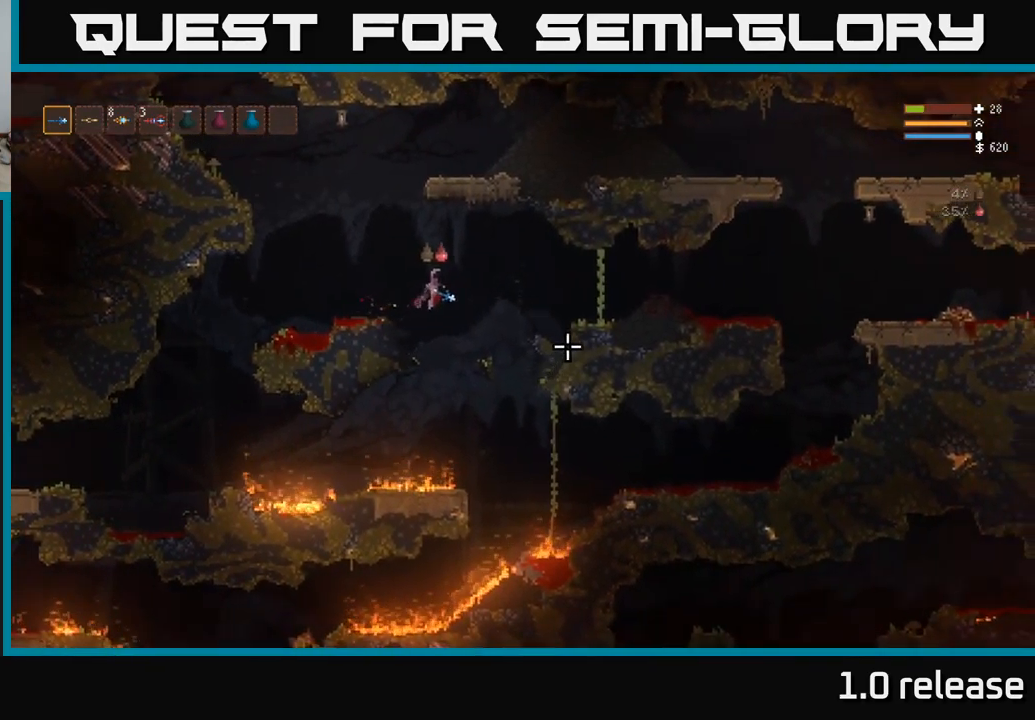
{"buttons": [], "left_stick": "right", "right_stick": "right", "events": [[217, "L2", "down"], [350, "L2", "up"]]}
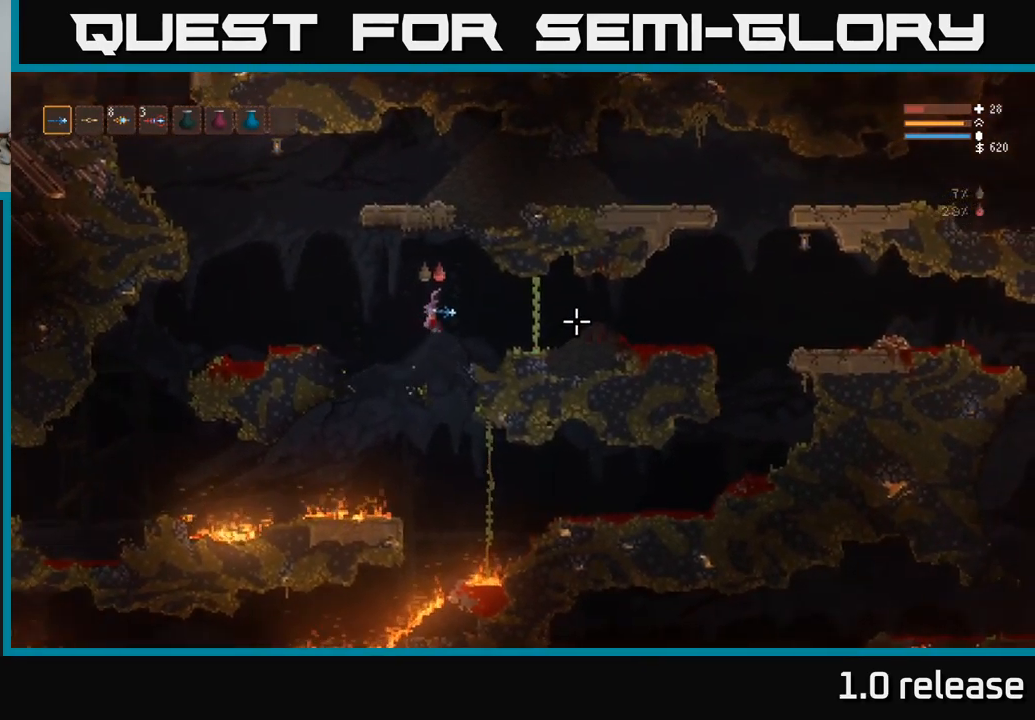
{"buttons": [], "left_stick": "right", "right_stick": "right", "events": [[67, "L2", "down"], [167, "L2", "up"]]}
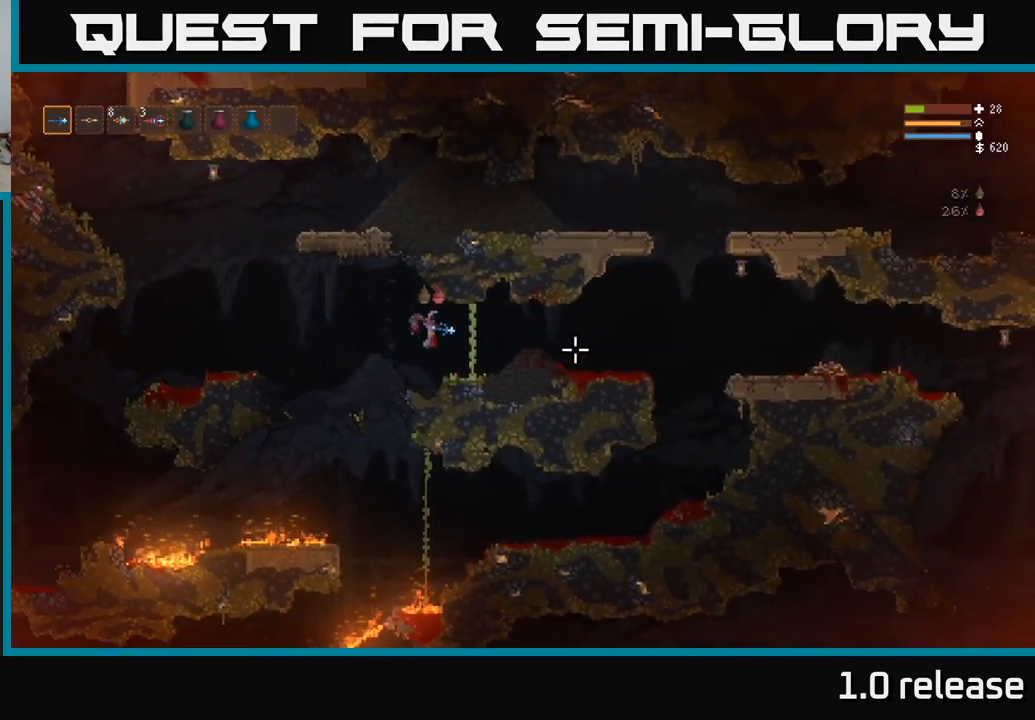
{"buttons": [], "left_stick": "right", "right_stick": "right", "events": [[233, "L2", "down"], [333, "L2", "up"]]}
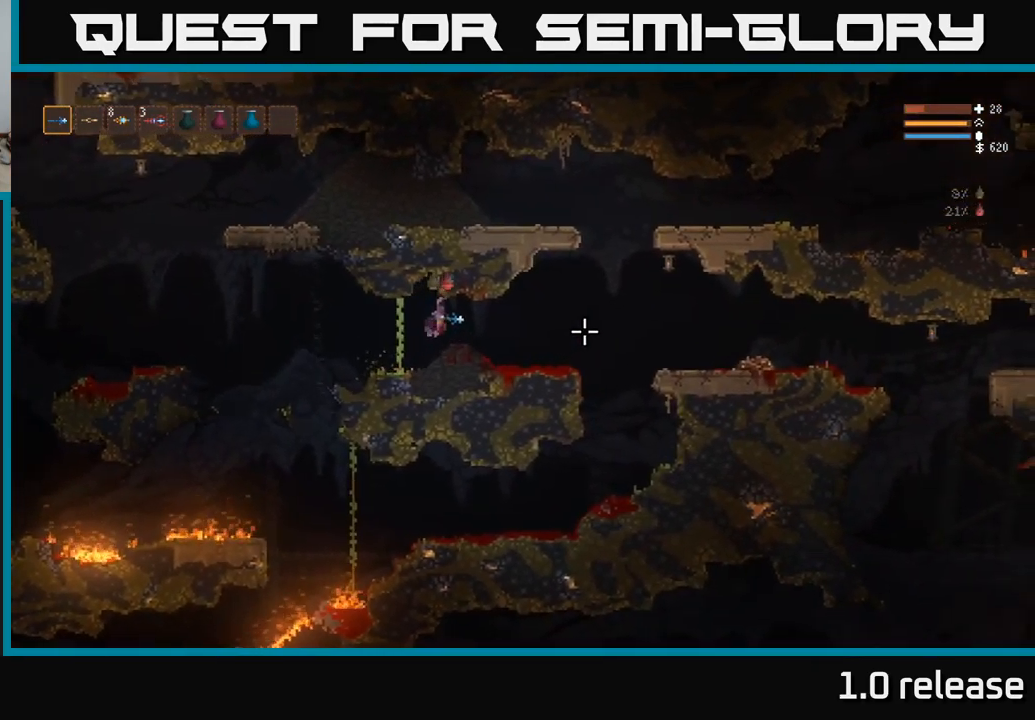
{"buttons": [], "left_stick": "right", "right_stick": "right", "events": []}
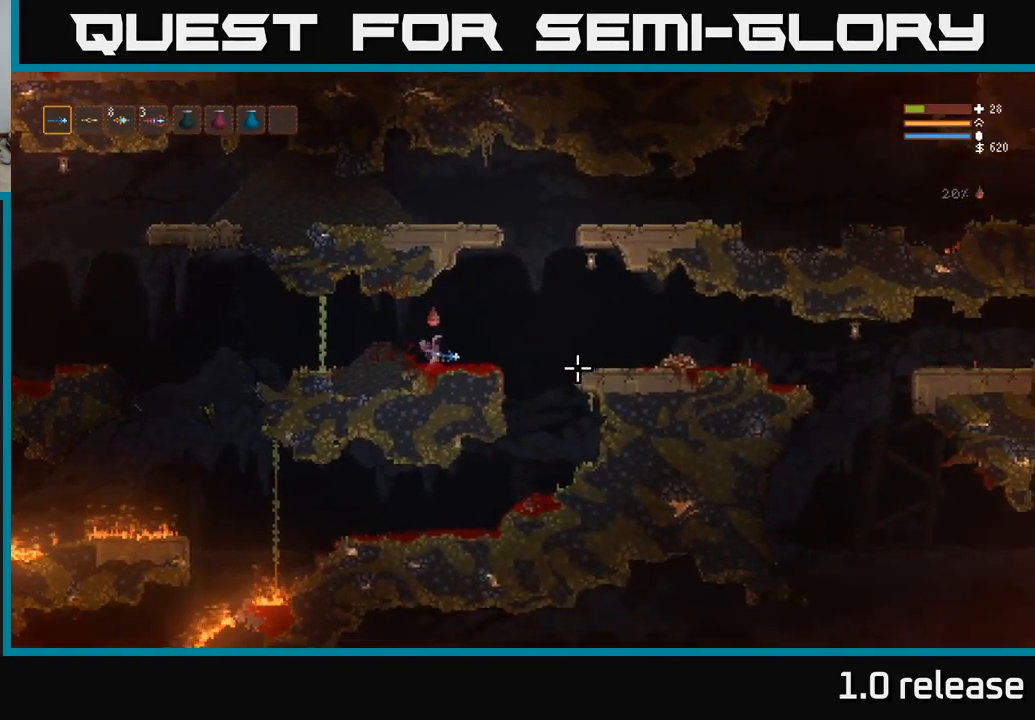
{"buttons": [], "left_stick": "right", "right_stick": "right", "events": [[333, "L2", "down"], [433, "L2", "up"]]}
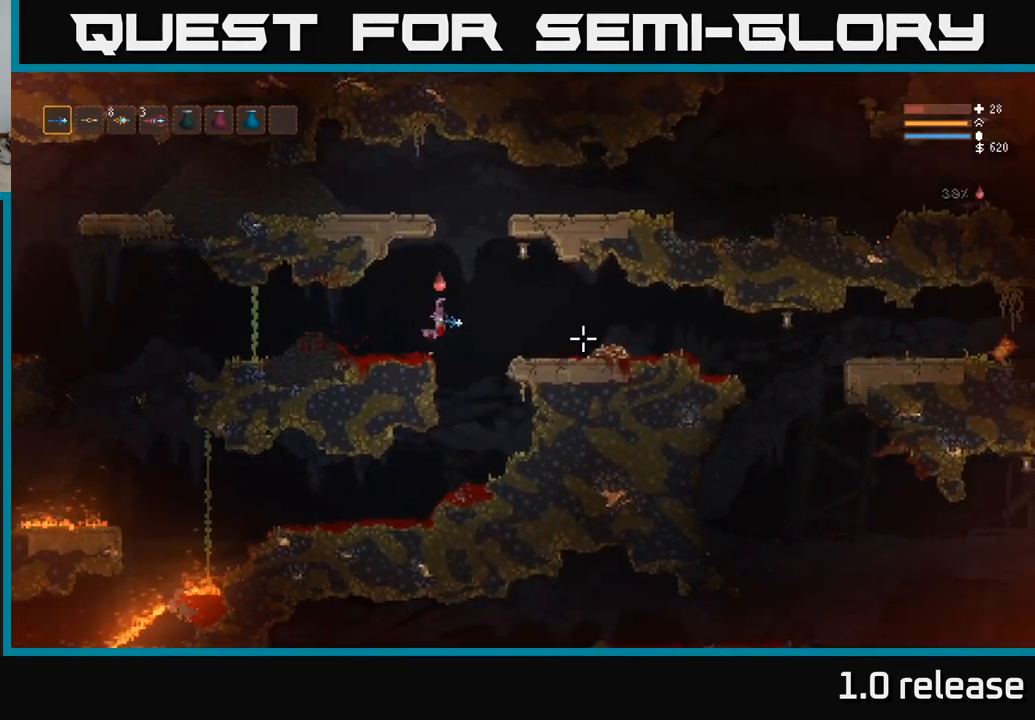
{"buttons": [], "left_stick": "right", "right_stick": "right", "events": []}
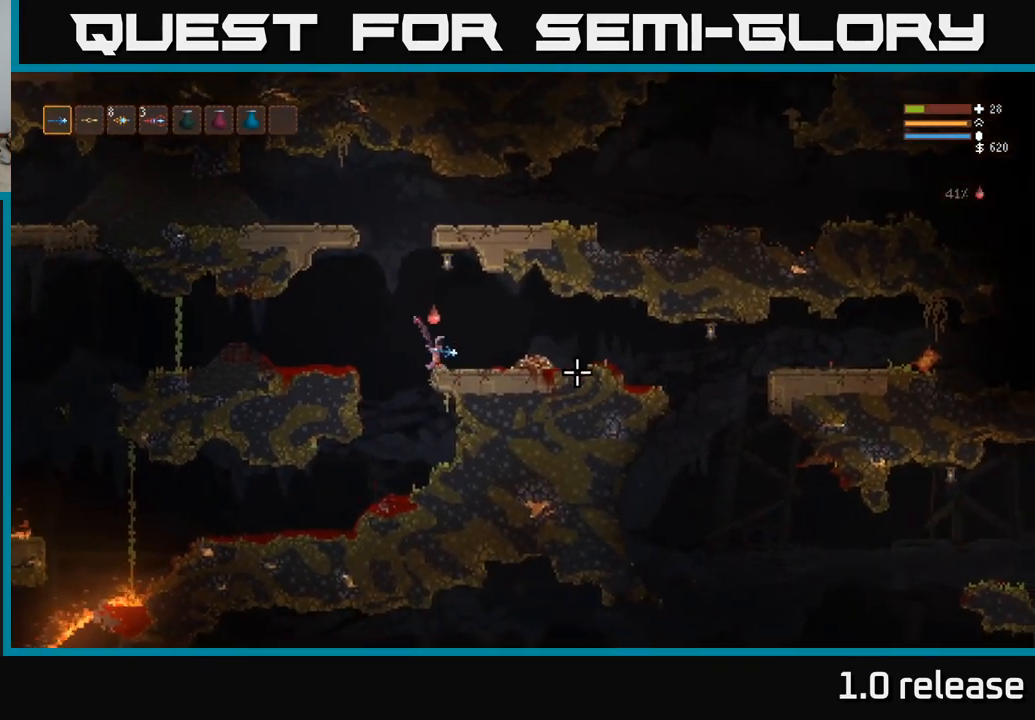
{"buttons": [], "left_stick": "right", "right_stick": "right", "events": [[50, "L2", "down"], [133, "L2", "up"]]}
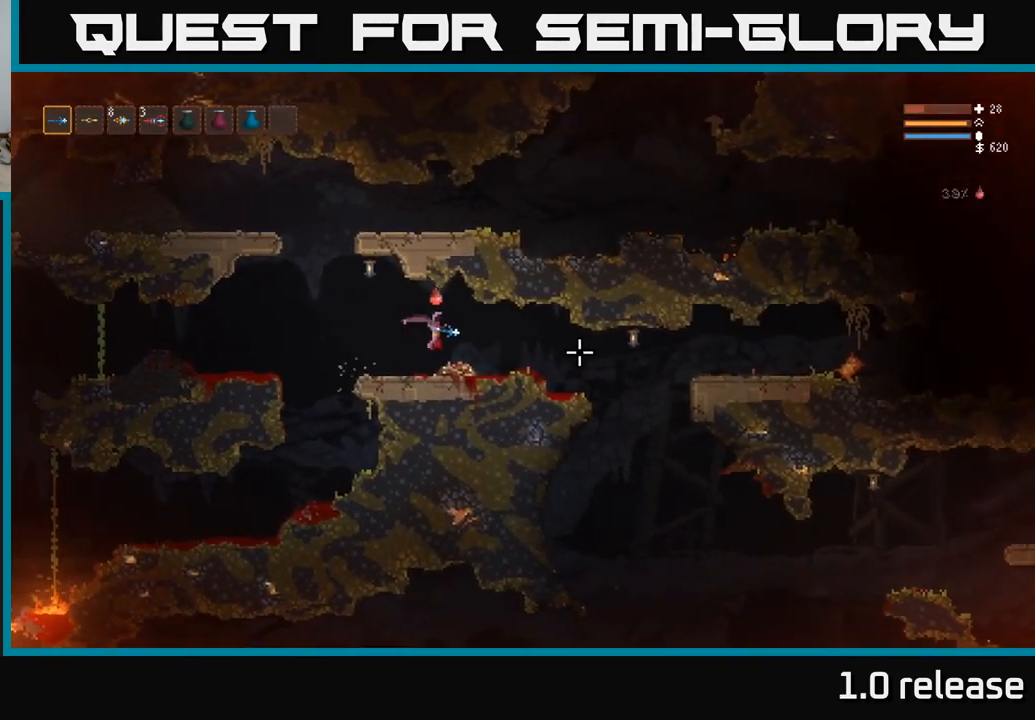
{"buttons": [], "left_stick": "right", "right_stick": "right", "events": [[233, "L2", "down"], [333, "L2", "up"]]}
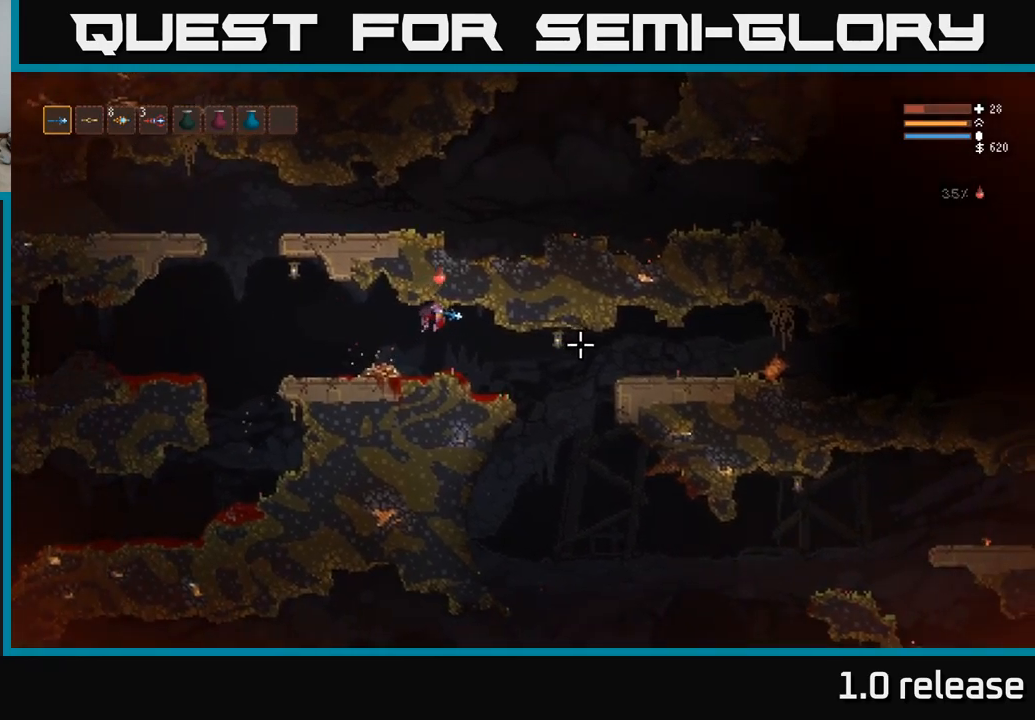
{"buttons": [], "left_stick": "right", "right_stick": "right", "events": [[183, "R2", "down"], [300, "R2", "up"]]}
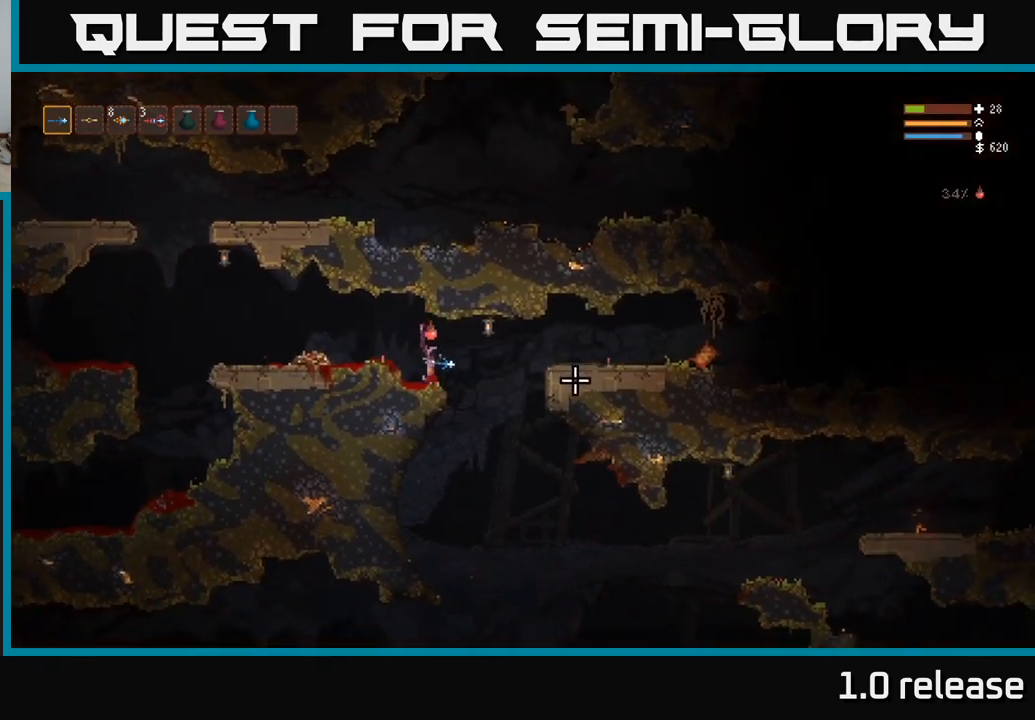
{"buttons": [], "left_stick": "right", "right_stick": "right", "events": [[133, "R2", "down"], [267, "R2", "up"]]}
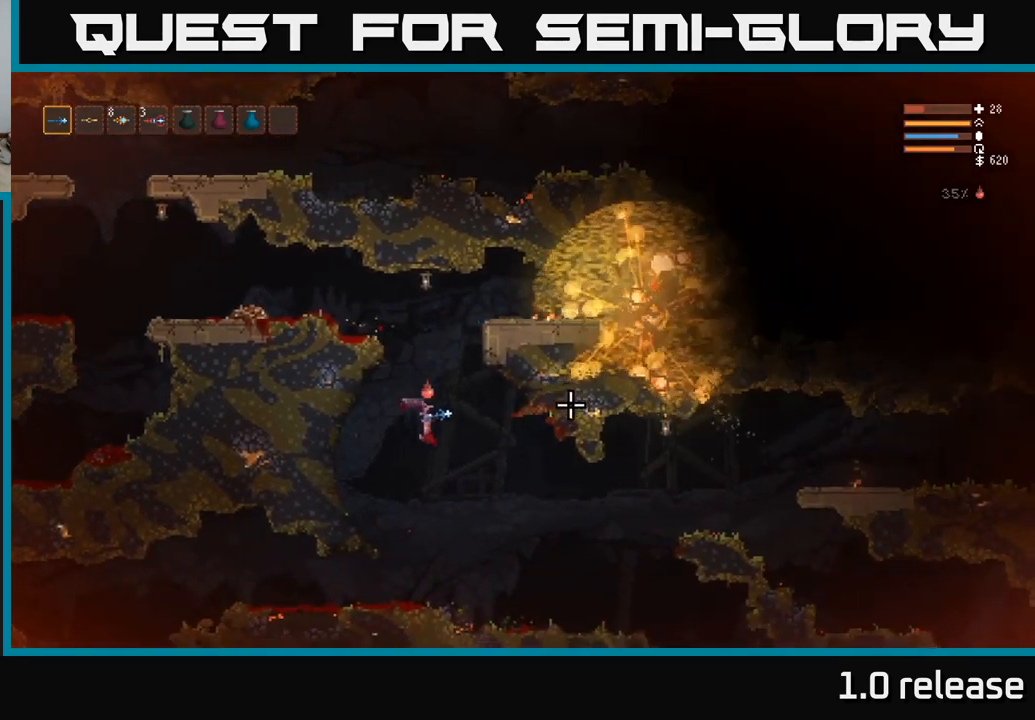
{"buttons": [], "left_stick": "right", "right_stick": "right", "events": [[267, "L2", "down"], [367, "L2", "up"]]}
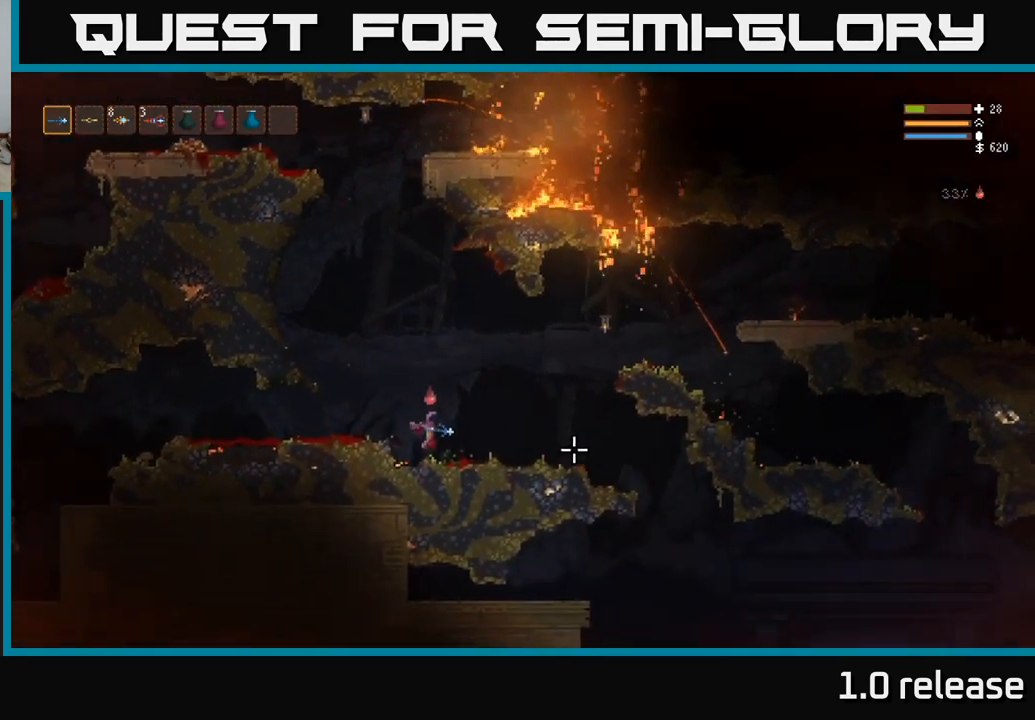
{"buttons": [], "left_stick": "left", "right_stick": "right", "events": [[433, "left_stick", "center"], [483, "left_stick", "left"]]}
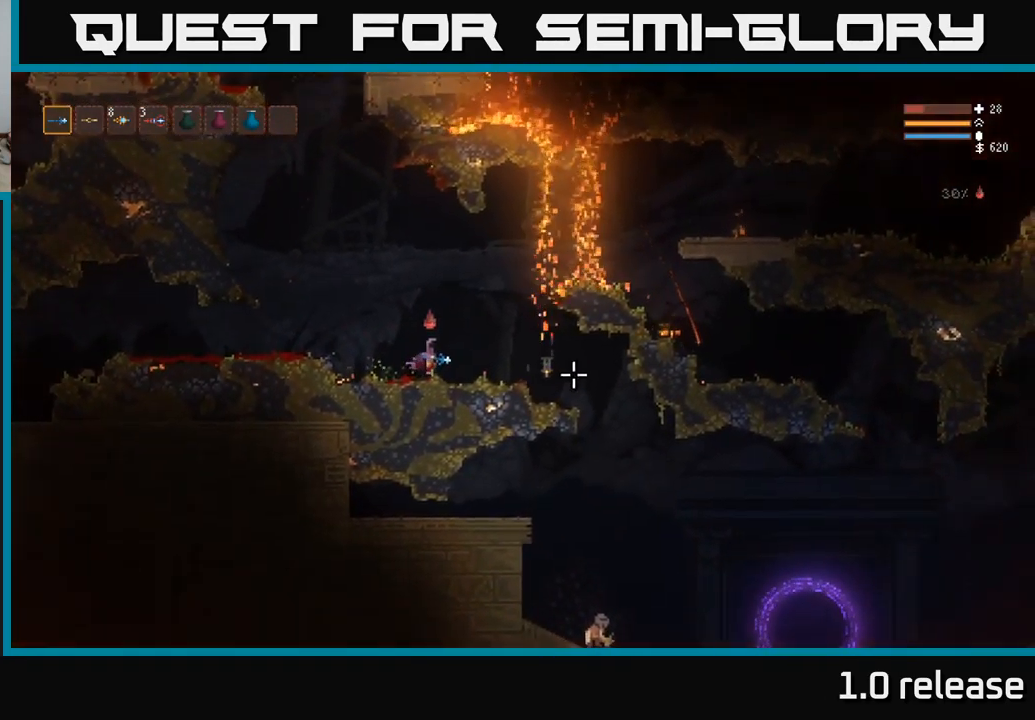
{"buttons": [], "left_stick": "center", "right_stick": "right", "events": [[150, "left_stick", "center"]]}
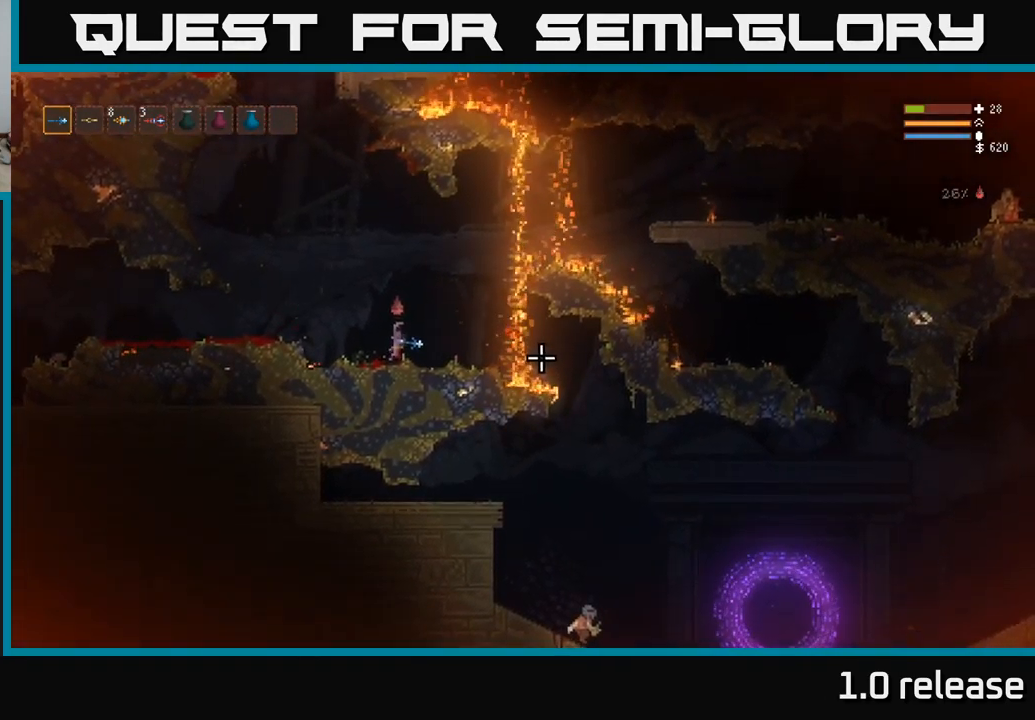
{"buttons": [], "left_stick": "center", "right_stick": "down-right", "events": [[217, "right_stick", "down-right"]]}
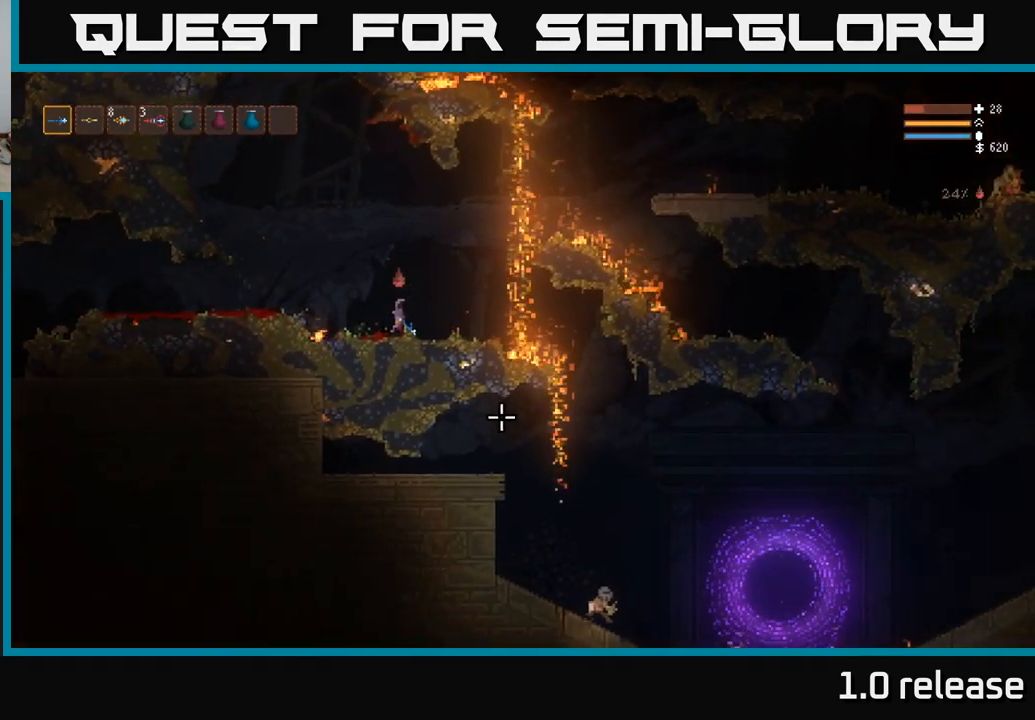
{"buttons": [], "left_stick": "center", "right_stick": "down-right", "events": []}
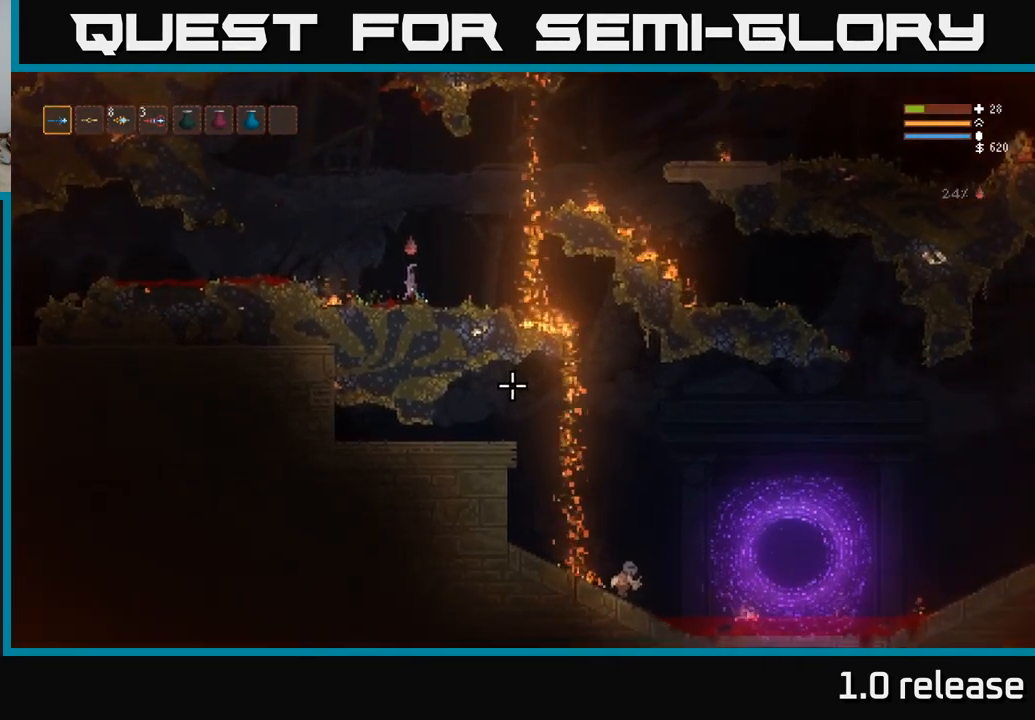
{"buttons": [], "left_stick": "center", "right_stick": "down-right", "events": []}
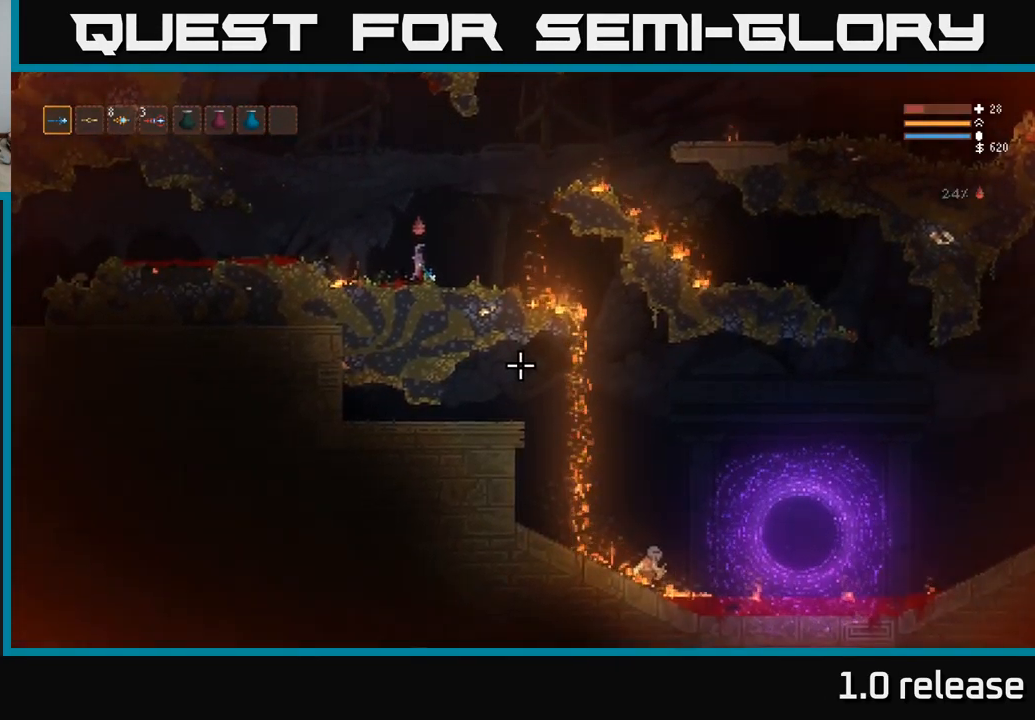
{"buttons": ["L2"], "left_stick": "right", "right_stick": "down-right", "events": [[183, "left_stick", "right"], [367, "L2", "down"]]}
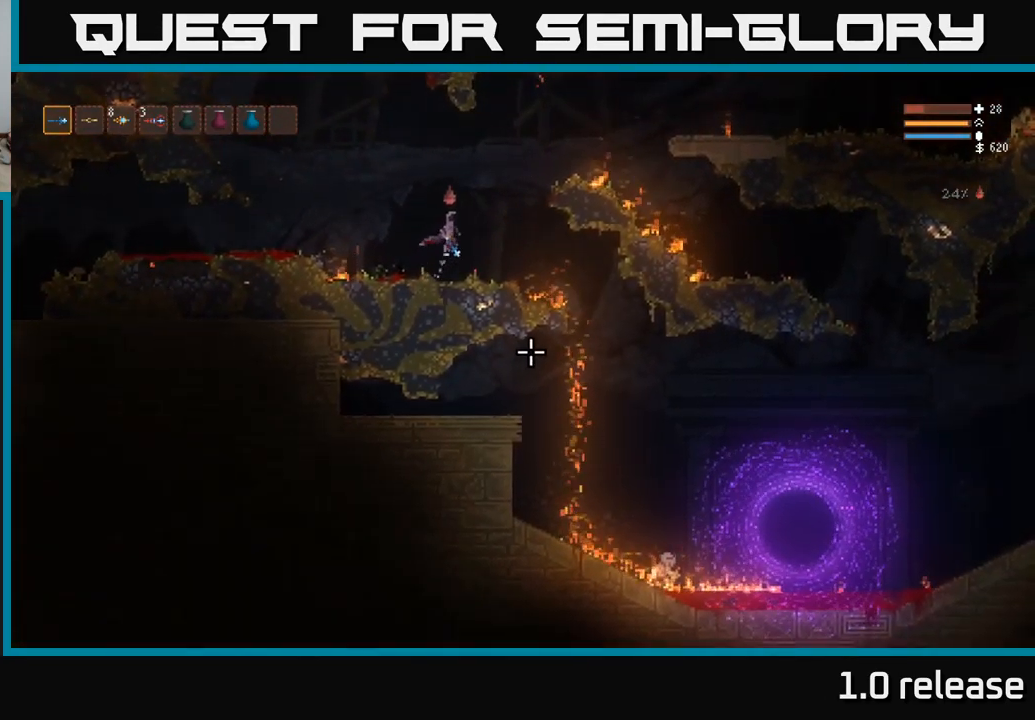
{"buttons": [], "left_stick": "left", "right_stick": "down-right", "events": [[33, "L2", "up"], [267, "L2", "down"], [434, "L2", "up"], [500, "left_stick", "left"]]}
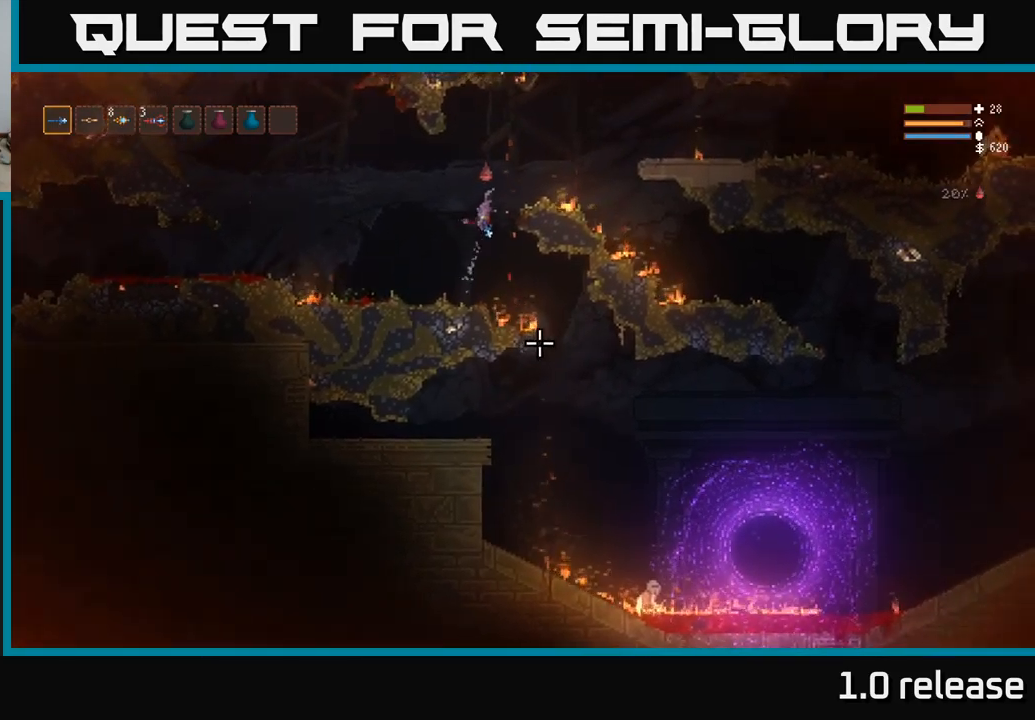
{"buttons": [], "left_stick": "left", "right_stick": "down-right", "events": [[17, "R2", "down"], [134, "R2", "up"]]}
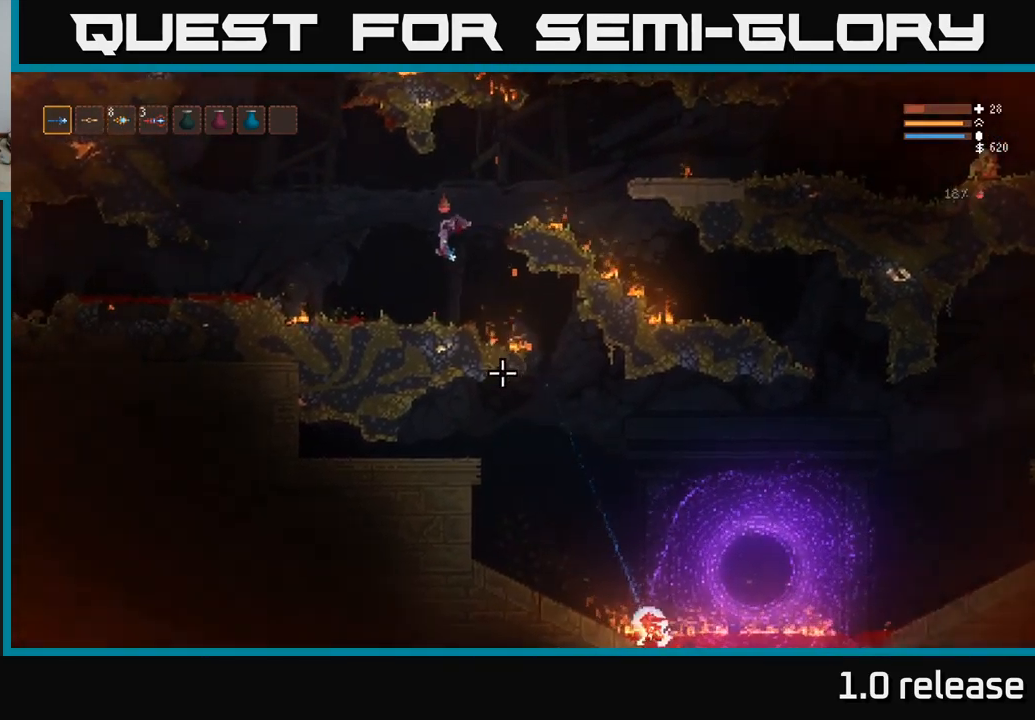
{"buttons": ["L2"], "left_stick": "right", "right_stick": "down-right", "events": [[117, "left_stick", "center"], [234, "left_stick", "right"], [434, "L2", "down"]]}
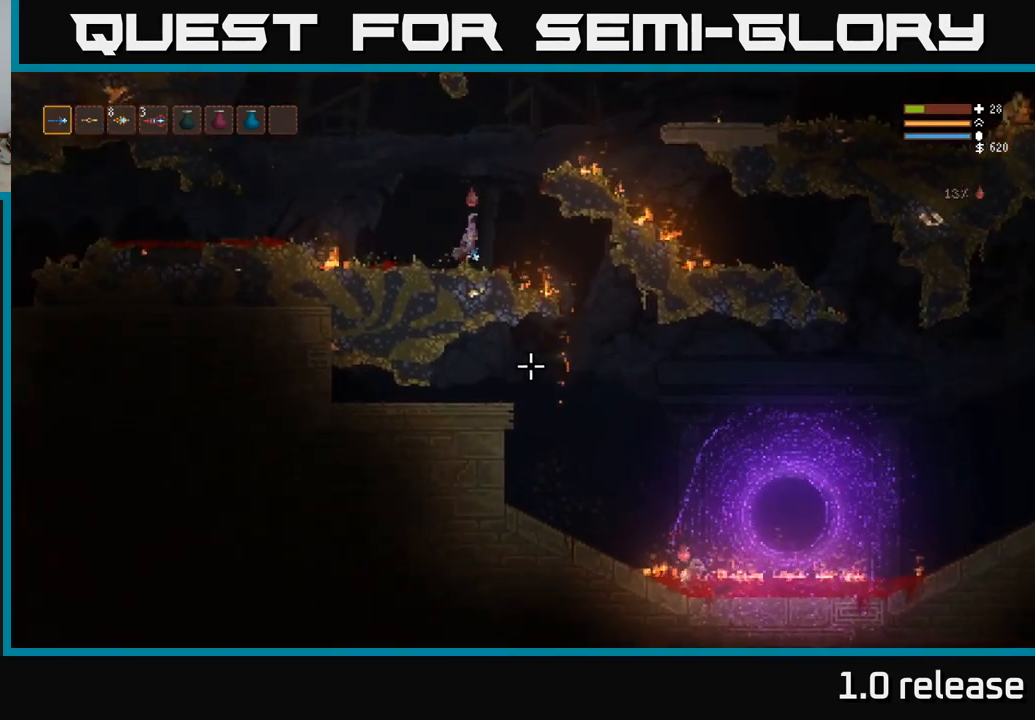
{"buttons": [], "left_stick": "left", "right_stick": "down-right", "events": [[117, "L2", "up"], [317, "R2", "down"], [334, "left_stick", "left"], [417, "R2", "up"]]}
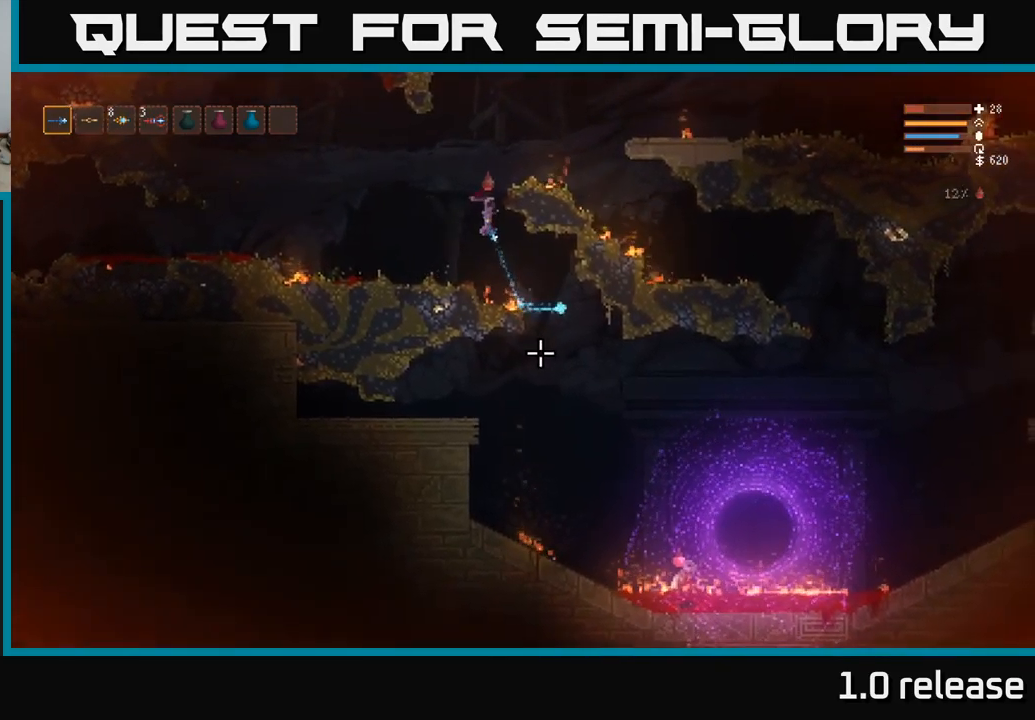
{"buttons": ["L2"], "left_stick": "right", "right_stick": "down-right", "events": [[200, "left_stick", "center"], [384, "L2", "down"], [384, "left_stick", "right"]]}
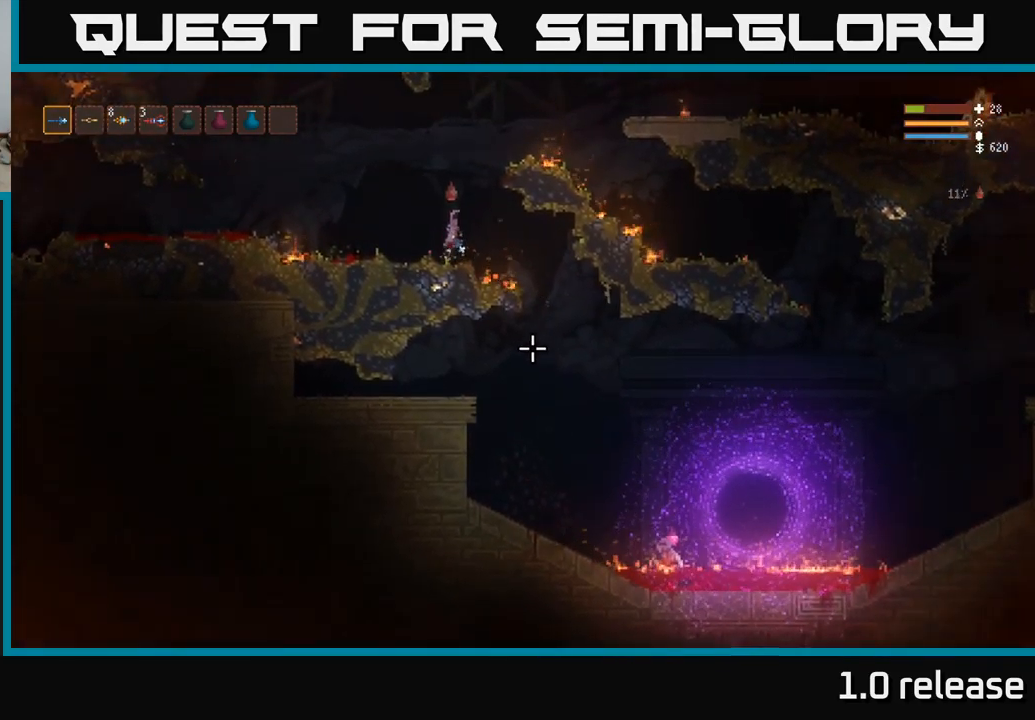
{"buttons": [], "left_stick": "left", "right_stick": "down-right", "events": [[167, "L2", "up"], [250, "R2", "down"], [267, "left_stick", "left"], [350, "R2", "up"]]}
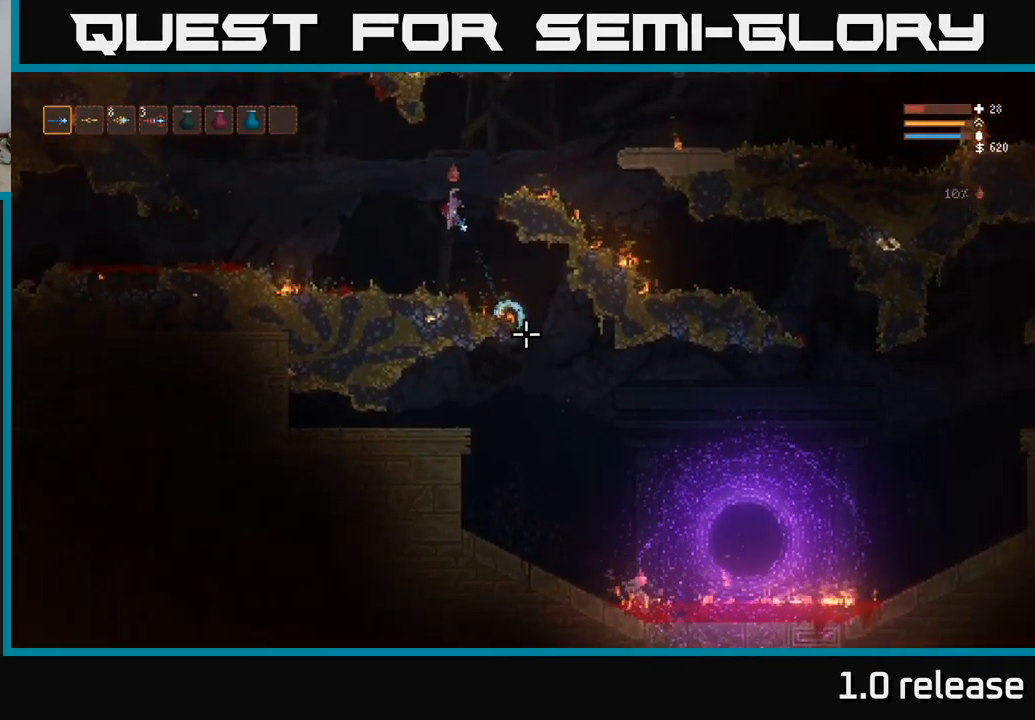
{"buttons": [], "left_stick": "right", "right_stick": "down-right", "events": [[134, "left_stick", "right"], [250, "L2", "down"], [434, "L2", "up"]]}